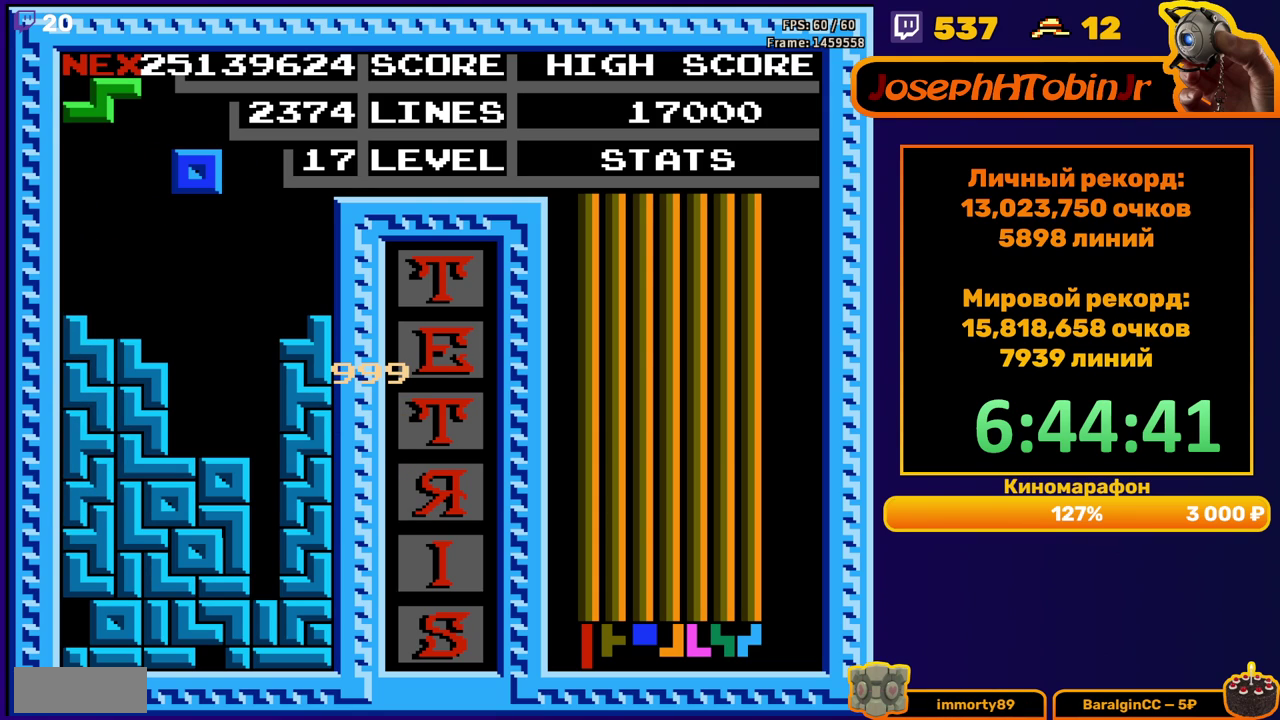
Gameplay with a controller (Nintendo layout); each line is a JSON object with the inputs held at the frame after it. "events" lists button and stick changes between this image and that frame as [ms after this image, input, new state], when the widget could be followed in between. Not read: L3 R3.
{"buttons": ["A", "DPAD_RIGHT"], "events": [[33, "DPAD_DOWN", "down"], [383, "DPAD_DOWN", "up"], [433, "A", "down"], [467, "DPAD_RIGHT", "down"]]}
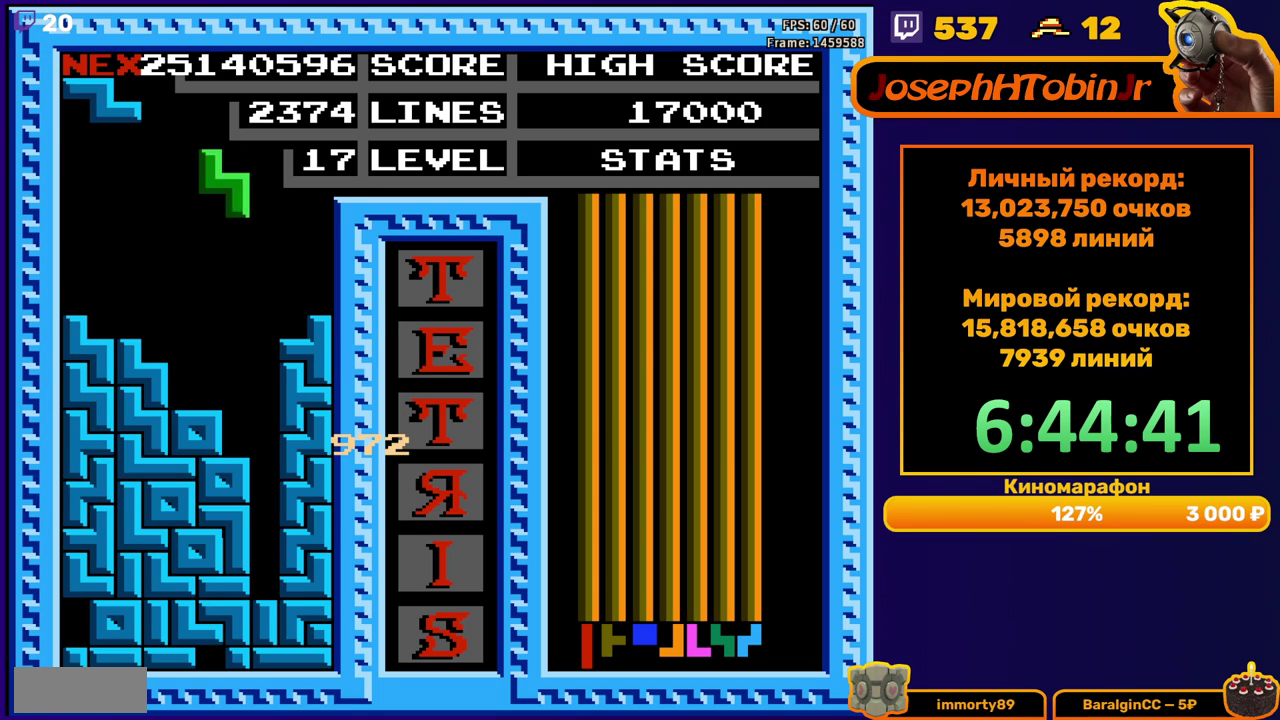
{"buttons": ["DPAD_DOWN"], "events": [[17, "A", "up"], [33, "DPAD_RIGHT", "up"], [83, "DPAD_RIGHT", "down"], [150, "DPAD_RIGHT", "up"], [250, "DPAD_DOWN", "down"]]}
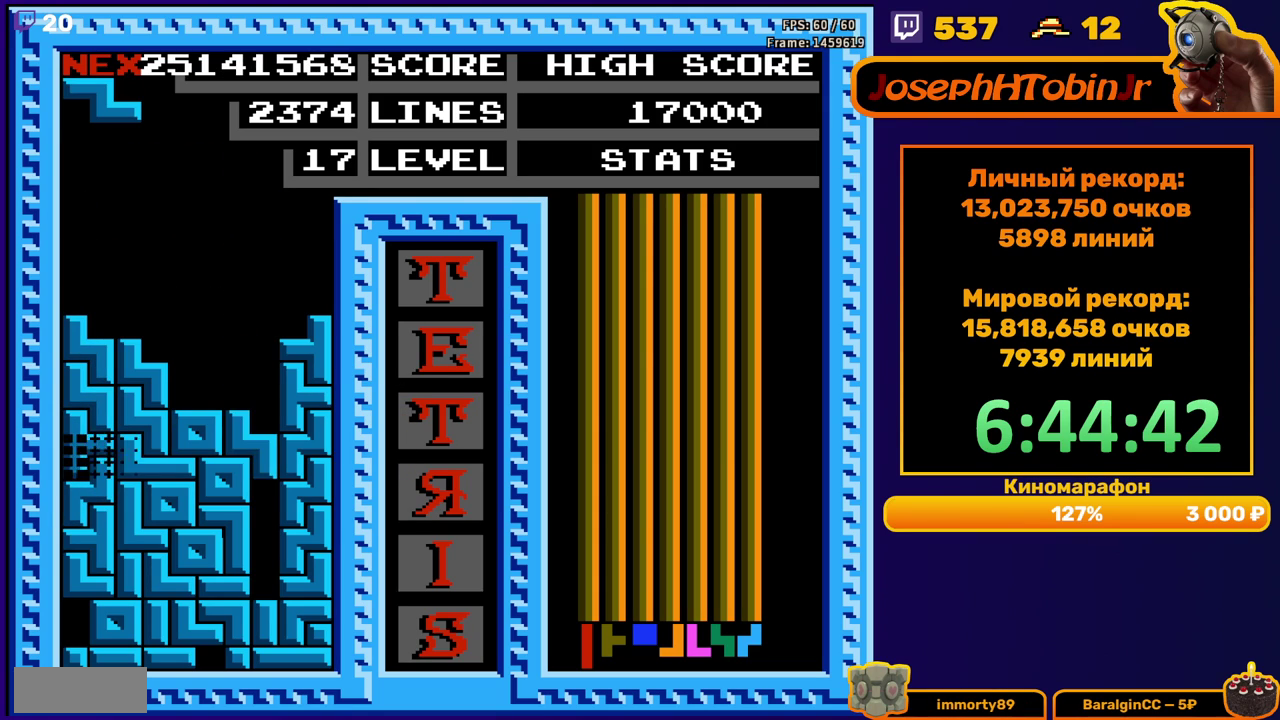
{"buttons": ["DPAD_RIGHT"], "events": [[50, "DPAD_DOWN", "up"], [467, "DPAD_RIGHT", "down"]]}
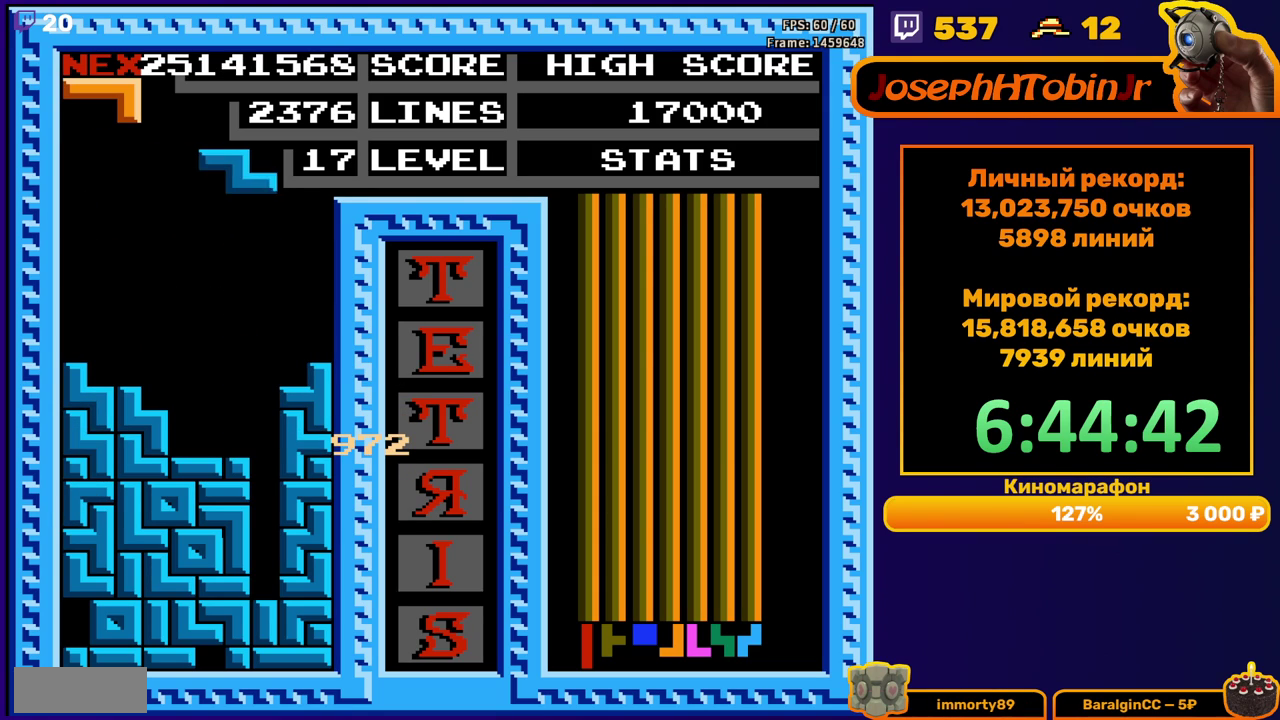
{"buttons": ["DPAD_DOWN"], "events": [[50, "A", "down"], [167, "A", "up"], [417, "DPAD_RIGHT", "up"], [450, "DPAD_DOWN", "down"]]}
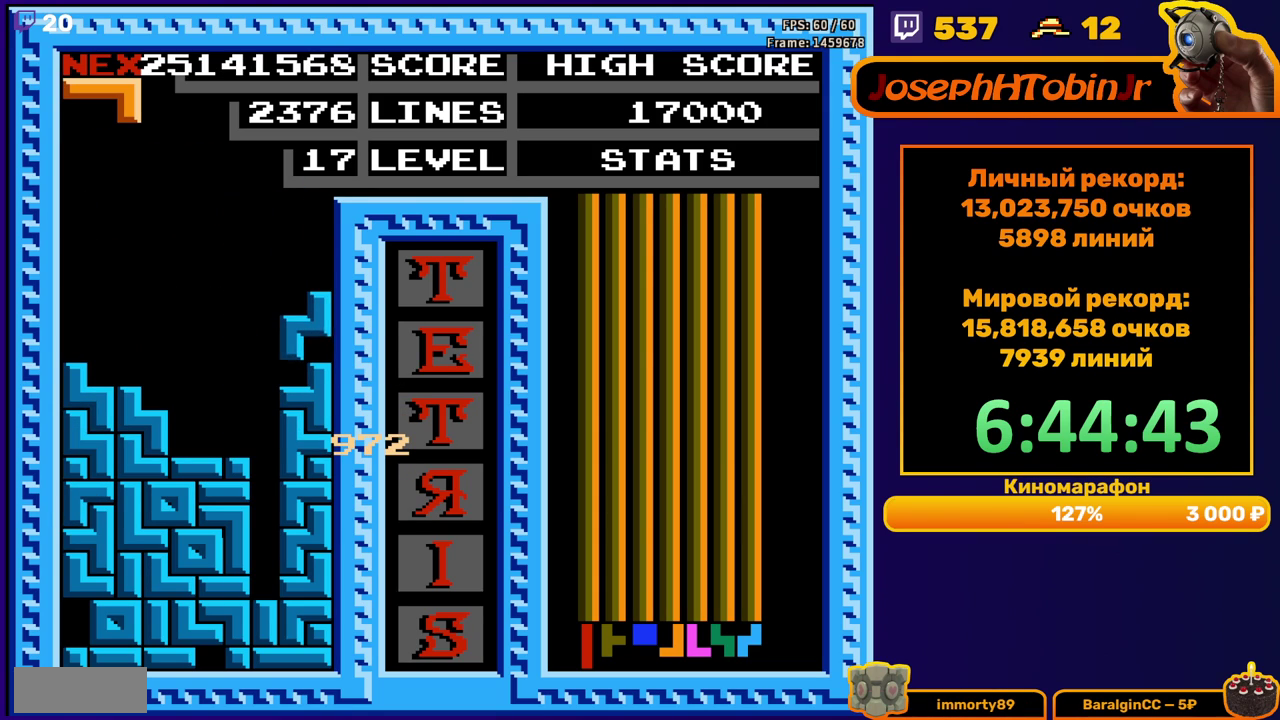
{"buttons": ["DPAD_DOWN"], "events": [[100, "DPAD_DOWN", "up"], [317, "A", "down"], [417, "A", "up"], [483, "DPAD_DOWN", "down"]]}
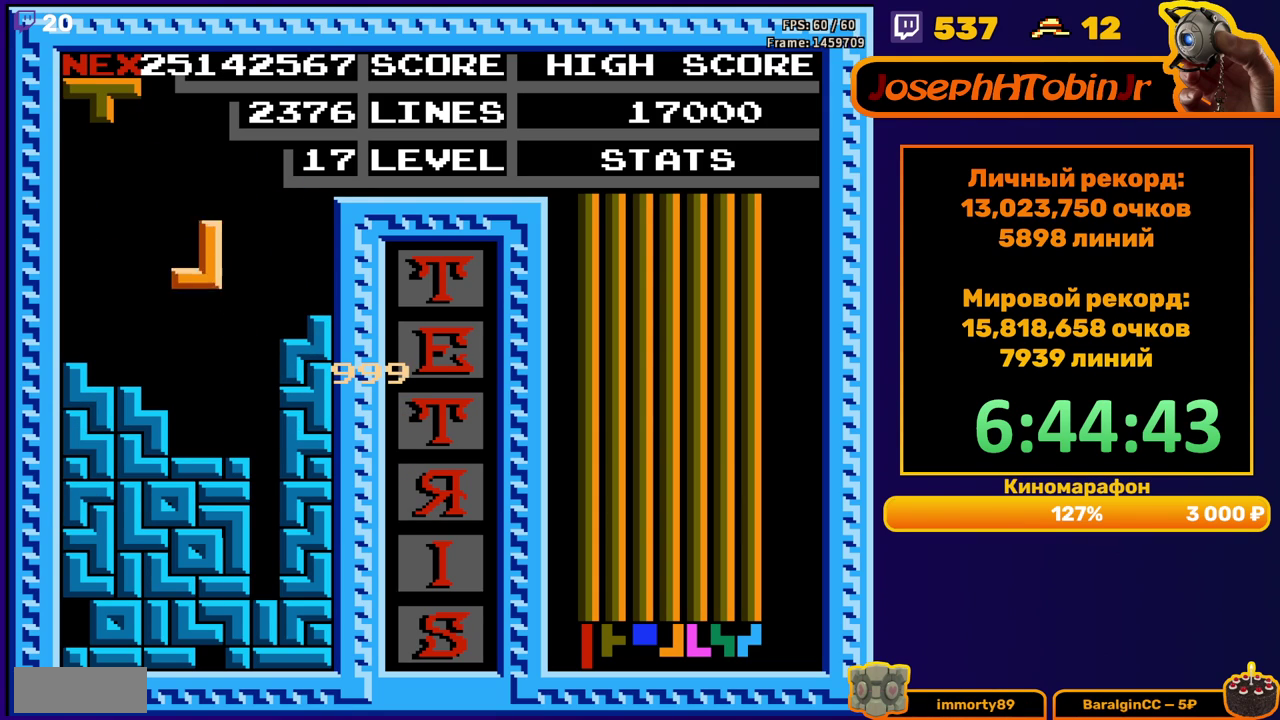
{"buttons": [], "events": [[217, "DPAD_DOWN", "up"], [283, "A", "down"], [283, "DPAD_LEFT", "down"], [367, "A", "up"], [367, "DPAD_LEFT", "up"]]}
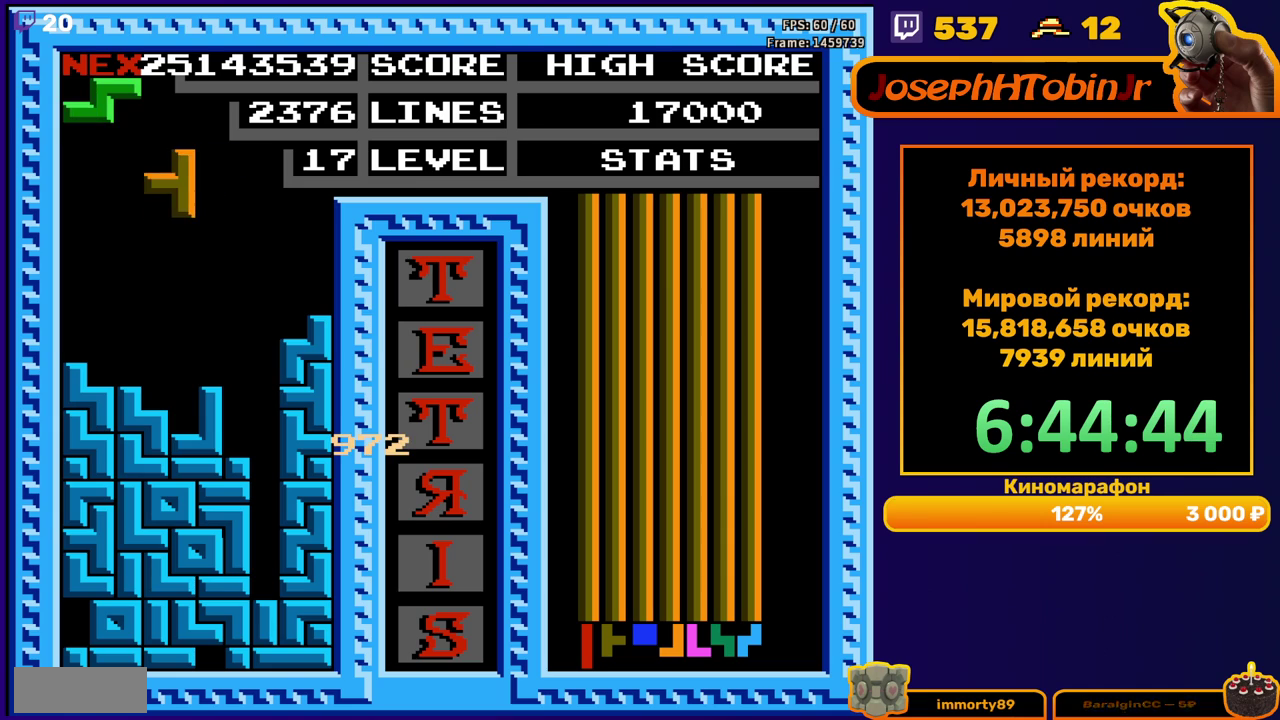
{"buttons": ["DPAD_RIGHT"], "events": [[33, "DPAD_DOWN", "down"], [267, "DPAD_DOWN", "up"], [333, "A", "down"], [350, "DPAD_RIGHT", "down"], [433, "A", "up"]]}
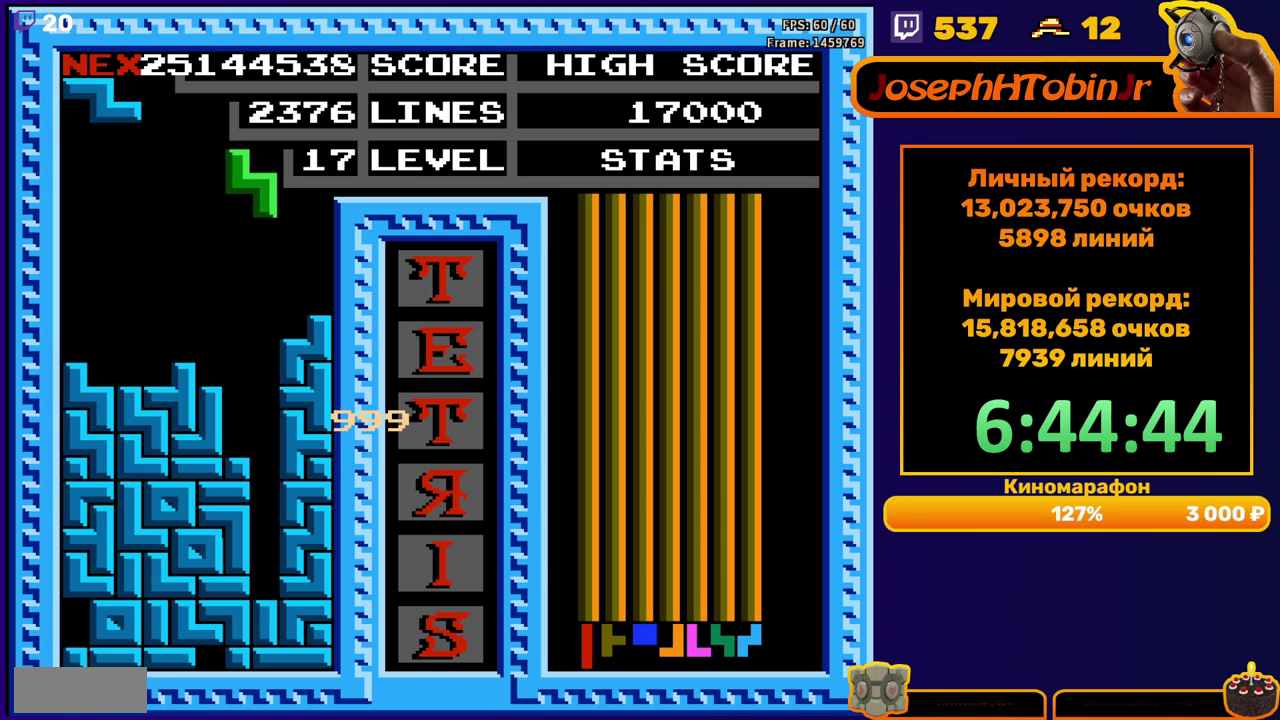
{"buttons": [], "events": [[50, "DPAD_RIGHT", "up"], [133, "DPAD_DOWN", "down"], [417, "DPAD_DOWN", "up"]]}
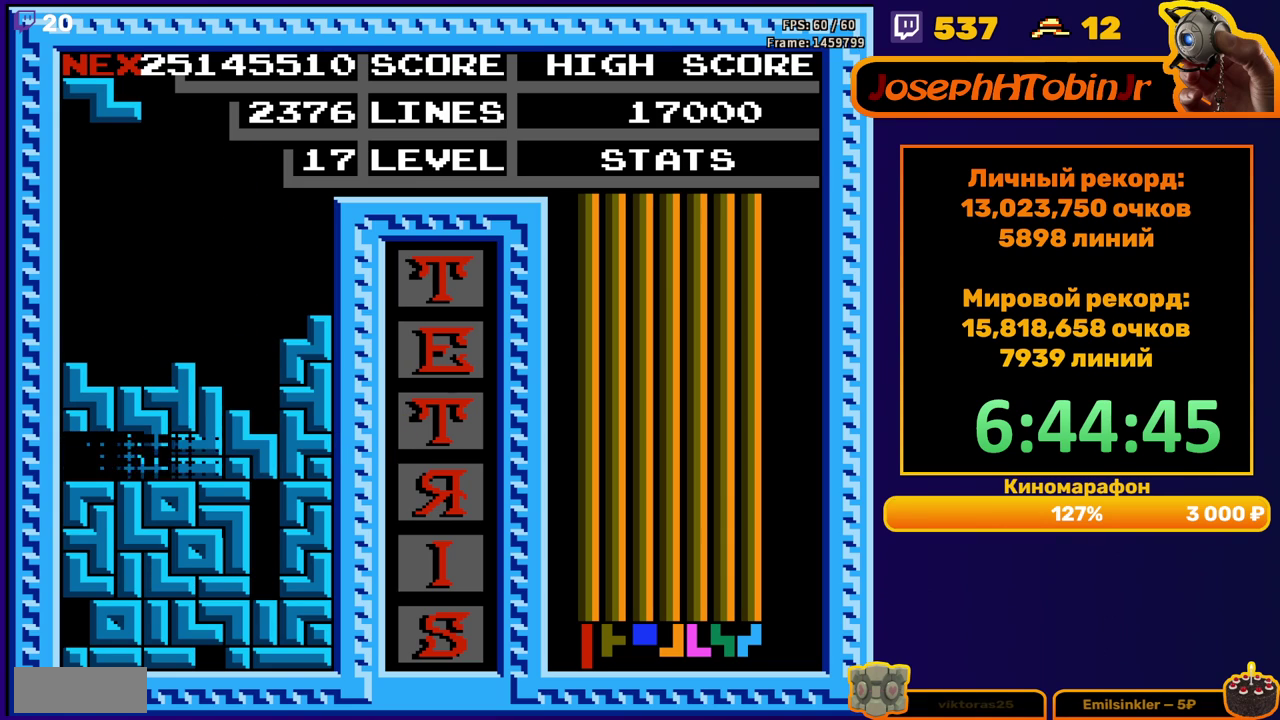
{"buttons": ["A", "DPAD_RIGHT"], "events": [[350, "DPAD_RIGHT", "down"], [417, "A", "down"]]}
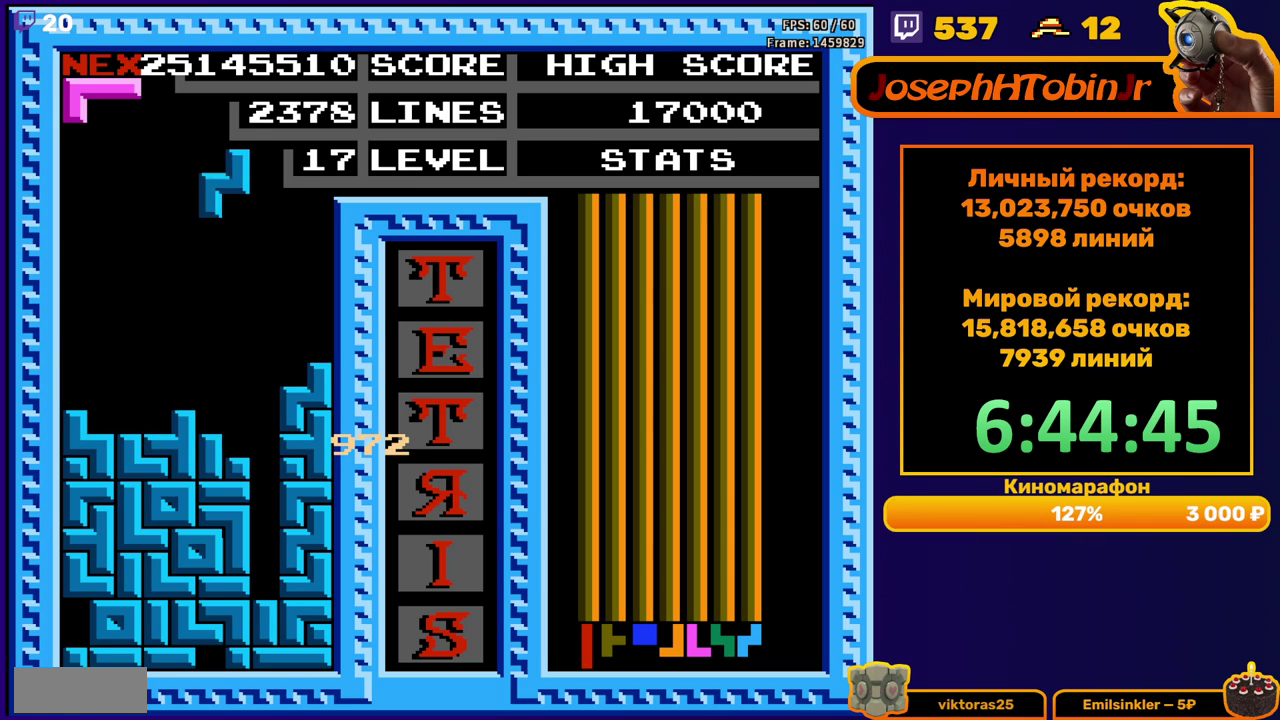
{"buttons": [], "events": [[17, "A", "up"], [317, "DPAD_RIGHT", "up"], [333, "DPAD_DOWN", "down"], [500, "DPAD_DOWN", "up"]]}
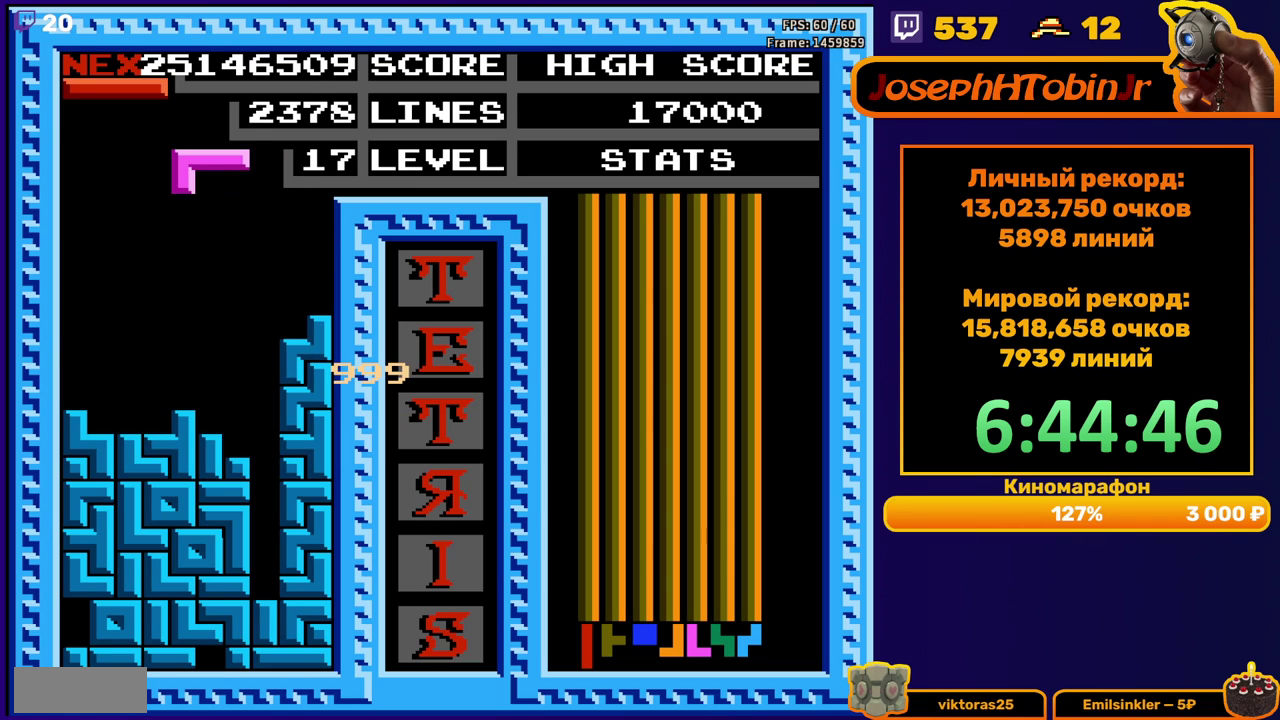
{"buttons": ["DPAD_DOWN"], "events": [[67, "DPAD_RIGHT", "down"], [83, "A", "down"], [133, "DPAD_RIGHT", "up"], [150, "A", "up"], [200, "DPAD_RIGHT", "down"], [267, "DPAD_RIGHT", "up"], [367, "DPAD_DOWN", "down"]]}
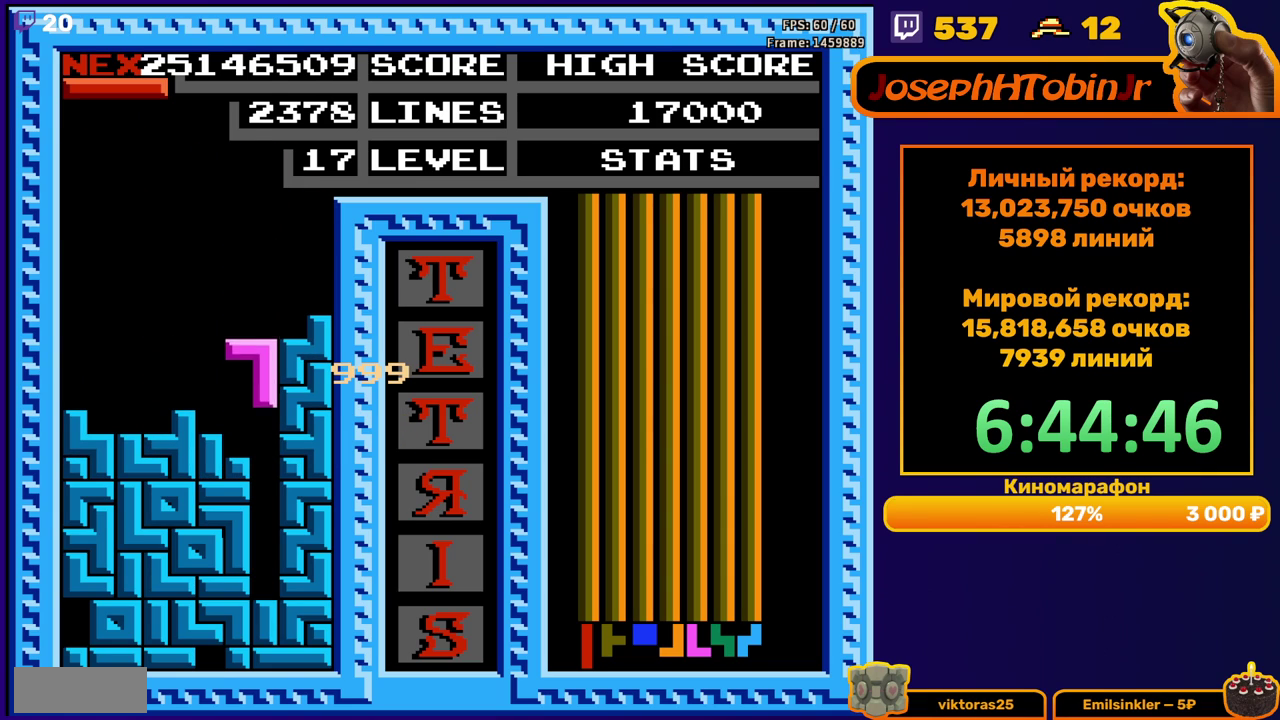
{"buttons": [], "events": [[167, "DPAD_DOWN", "up"]]}
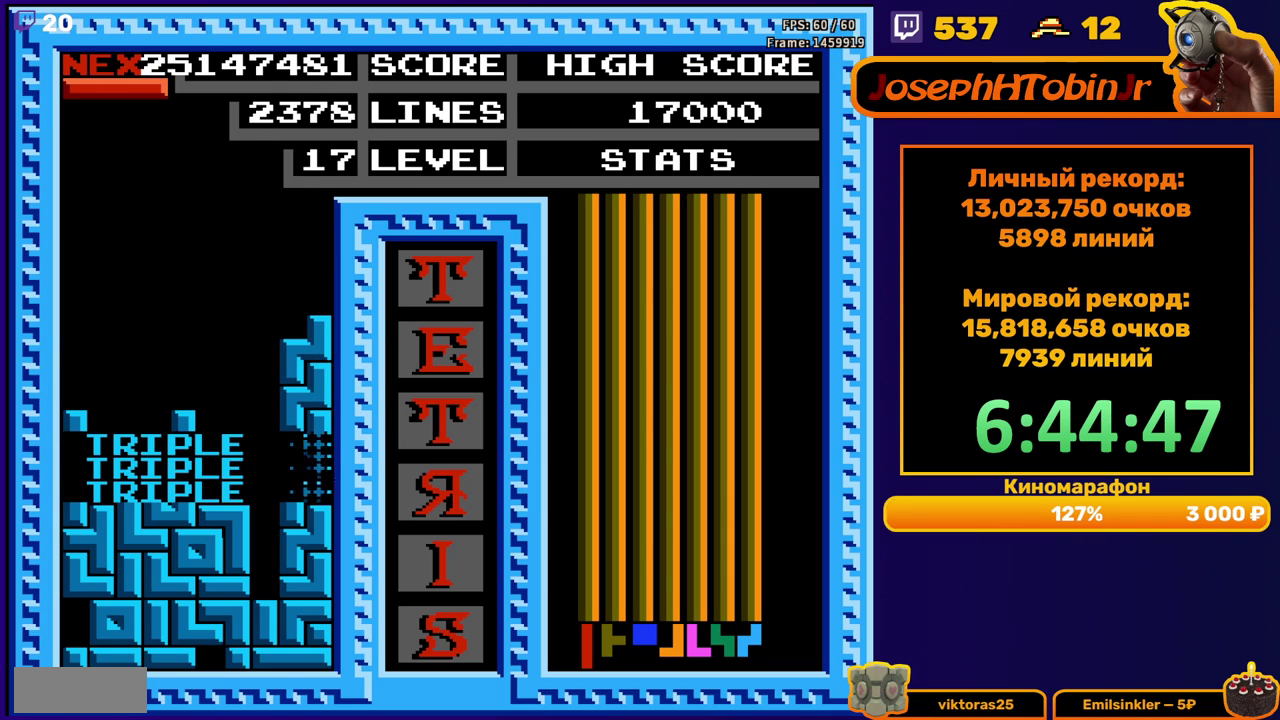
{"buttons": ["DPAD_DOWN"], "events": [[83, "DPAD_RIGHT", "down"], [133, "A", "down"], [183, "DPAD_RIGHT", "up"], [217, "A", "up"], [250, "DPAD_RIGHT", "down"], [317, "DPAD_RIGHT", "up"], [400, "DPAD_DOWN", "down"]]}
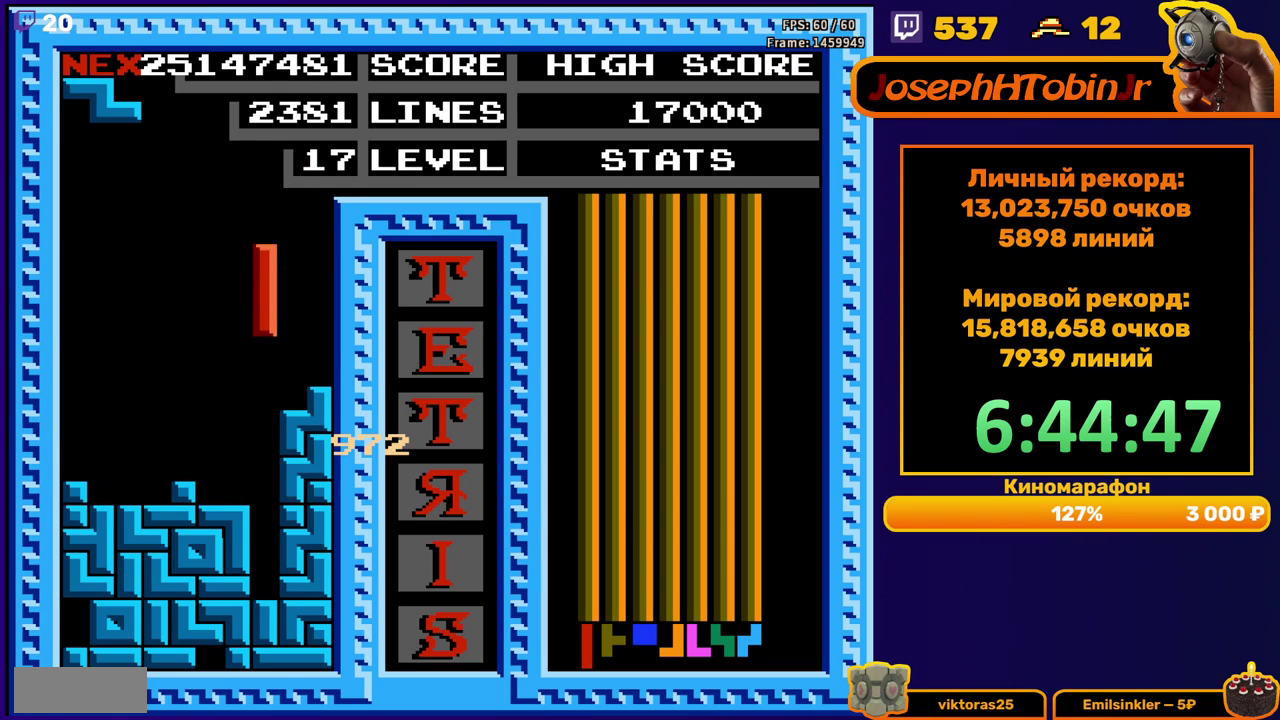
{"buttons": [], "events": [[333, "DPAD_DOWN", "up"]]}
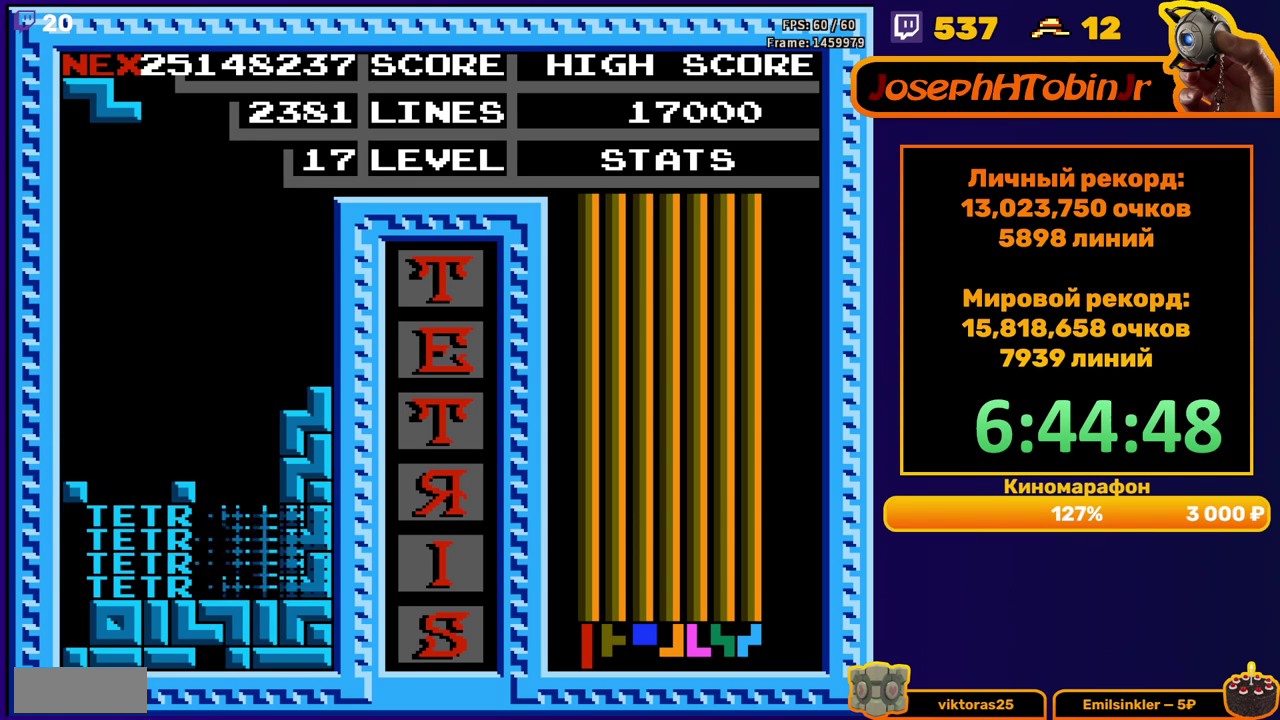
{"buttons": ["DPAD_RIGHT"], "events": [[267, "DPAD_RIGHT", "down"], [333, "A", "down"], [467, "A", "up"]]}
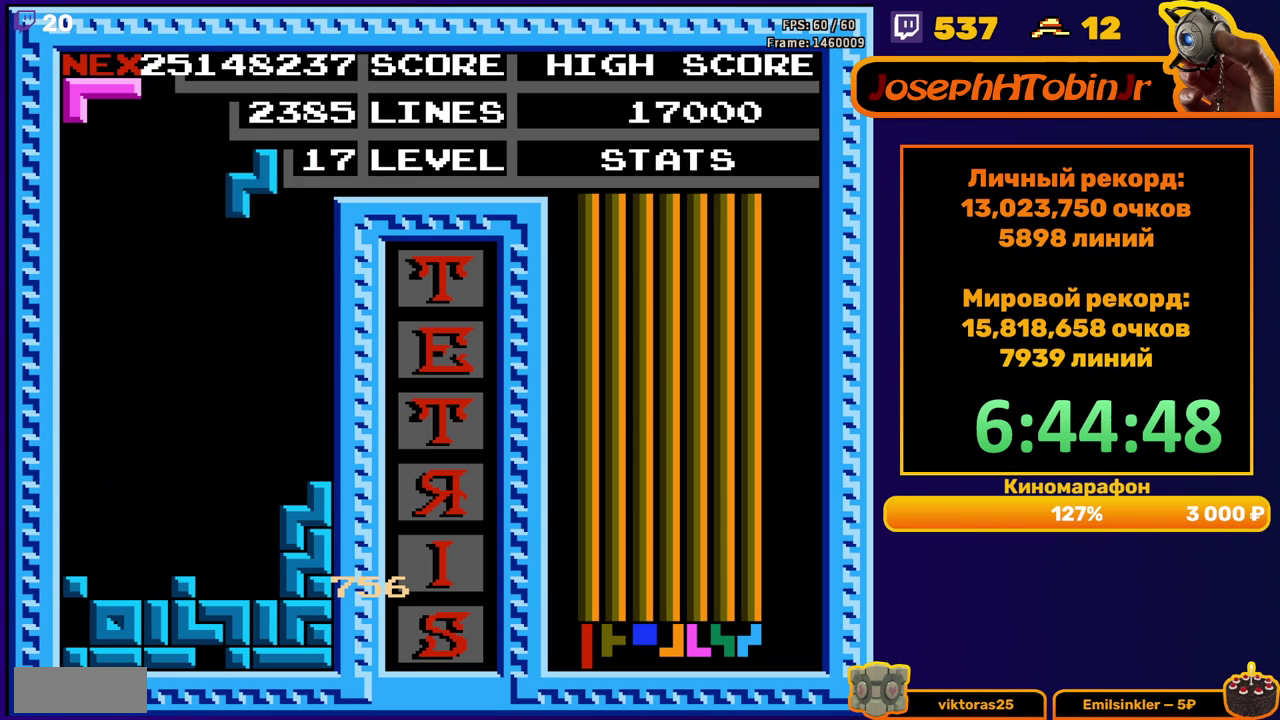
{"buttons": ["DPAD_RIGHT"], "events": [[200, "DPAD_RIGHT", "up"], [217, "DPAD_DOWN", "down"], [417, "DPAD_DOWN", "up"], [500, "DPAD_RIGHT", "down"]]}
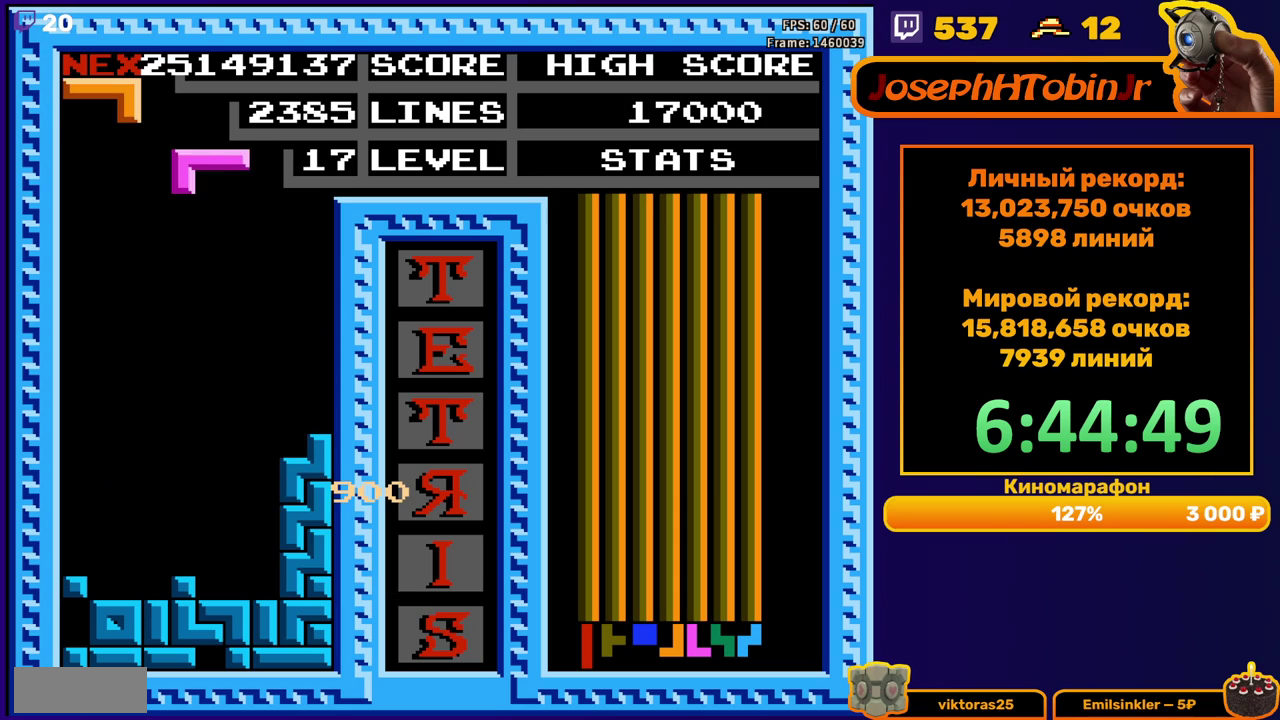
{"buttons": ["DPAD_DOWN"], "events": [[67, "A", "down"], [67, "DPAD_RIGHT", "up"], [133, "A", "up"], [183, "DPAD_DOWN", "down"], [200, "A", "down"], [317, "A", "up"]]}
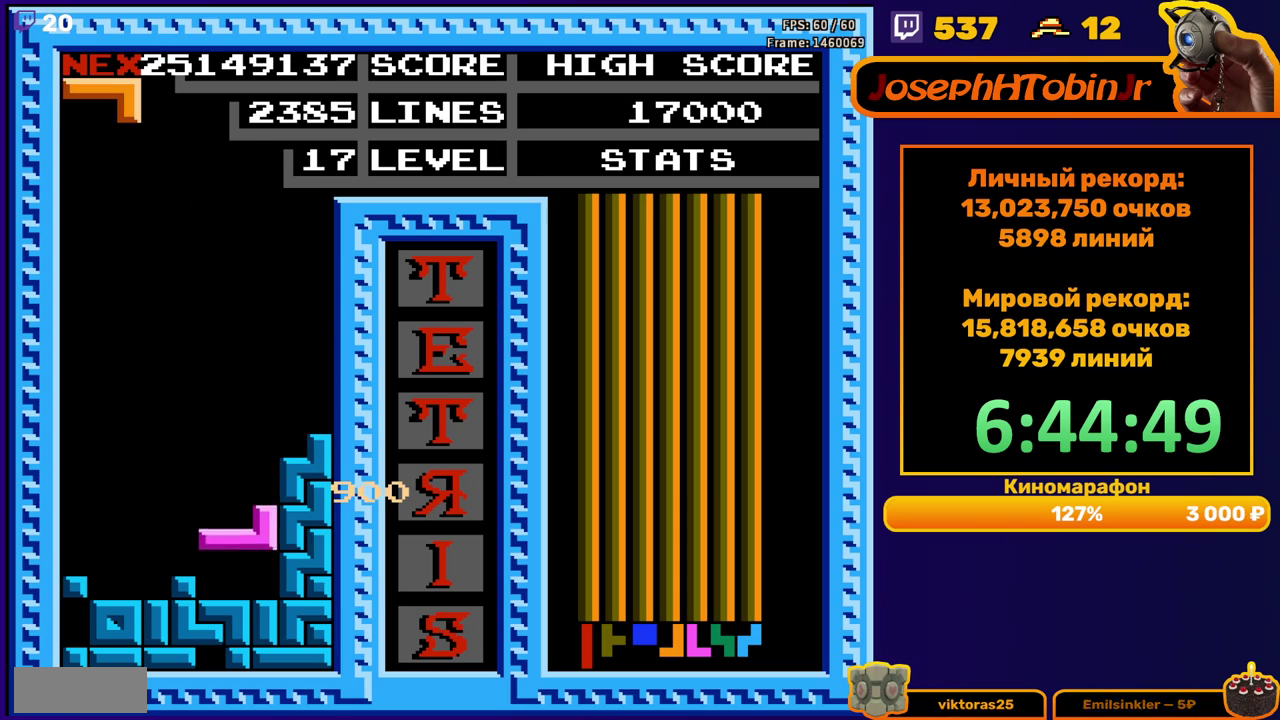
{"buttons": [], "events": [[50, "DPAD_DOWN", "up"], [117, "DPAD_LEFT", "down"], [183, "A", "down"], [250, "A", "up"], [333, "A", "down"], [417, "A", "up"], [450, "DPAD_LEFT", "up"]]}
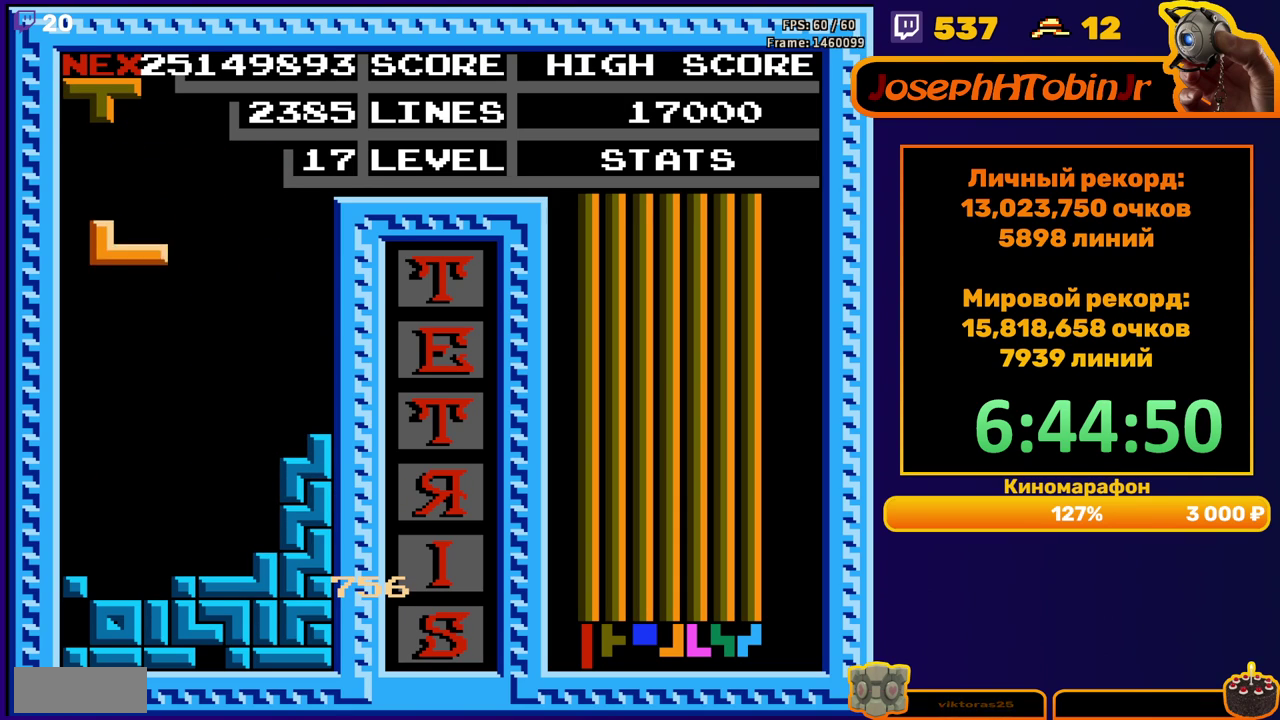
{"buttons": [], "events": [[17, "DPAD_DOWN", "down"], [317, "DPAD_DOWN", "up"]]}
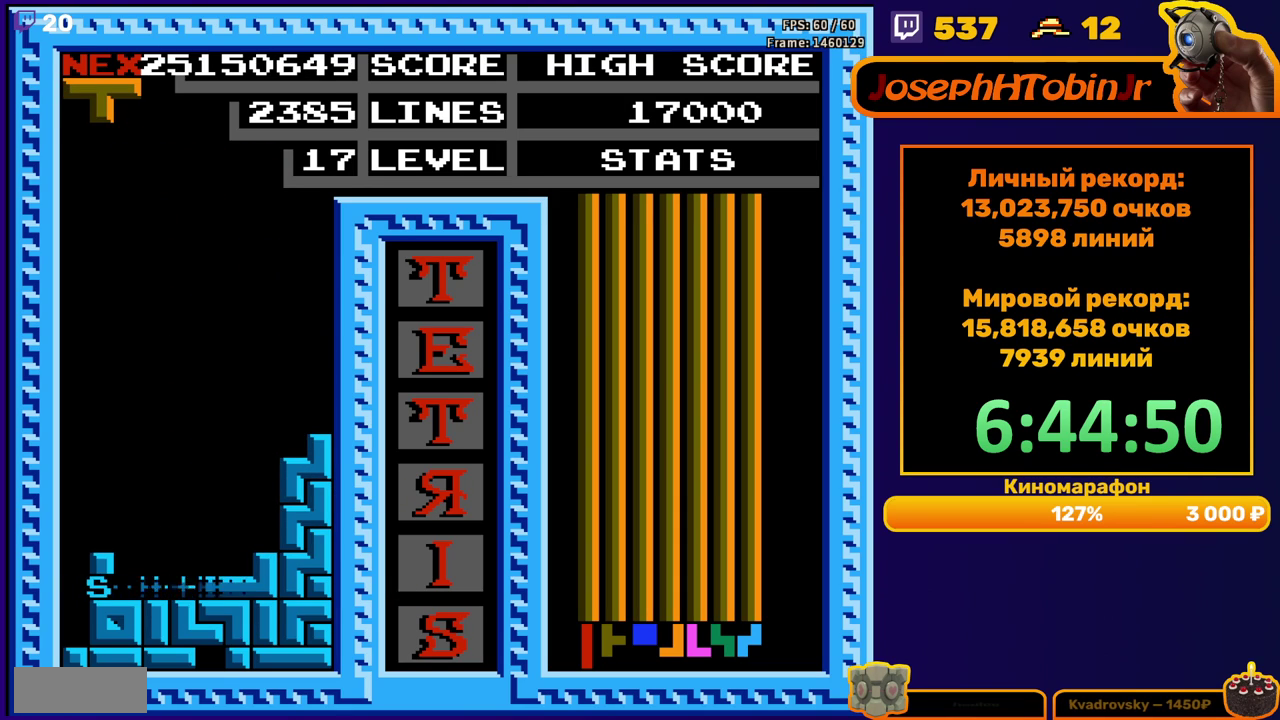
{"buttons": ["DPAD_LEFT"], "events": [[300, "DPAD_LEFT", "down"], [383, "A", "down"], [383, "DPAD_LEFT", "up"], [450, "DPAD_LEFT", "down"], [483, "A", "up"]]}
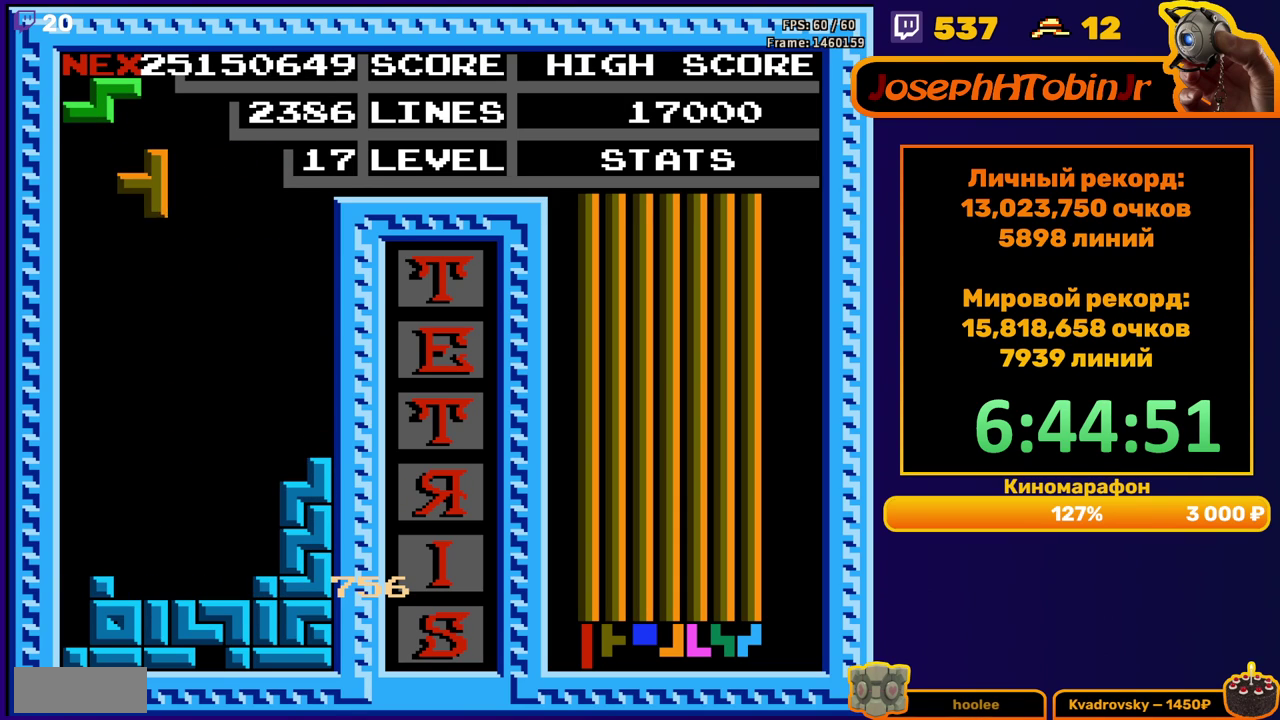
{"buttons": [], "events": [[33, "A", "down"], [33, "DPAD_LEFT", "up"], [117, "DPAD_DOWN", "down"], [150, "A", "up"], [467, "DPAD_DOWN", "up"]]}
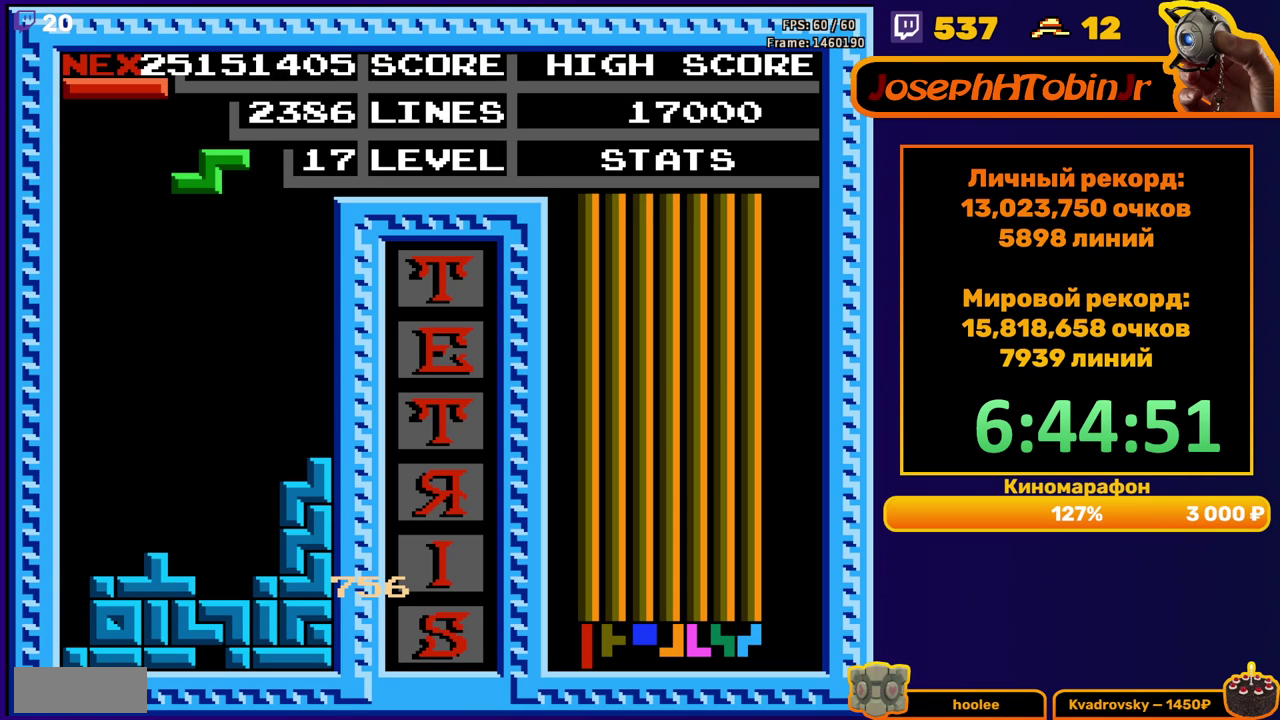
{"buttons": ["DPAD_DOWN"], "events": [[67, "DPAD_RIGHT", "down"], [117, "DPAD_RIGHT", "up"], [217, "DPAD_DOWN", "down"]]}
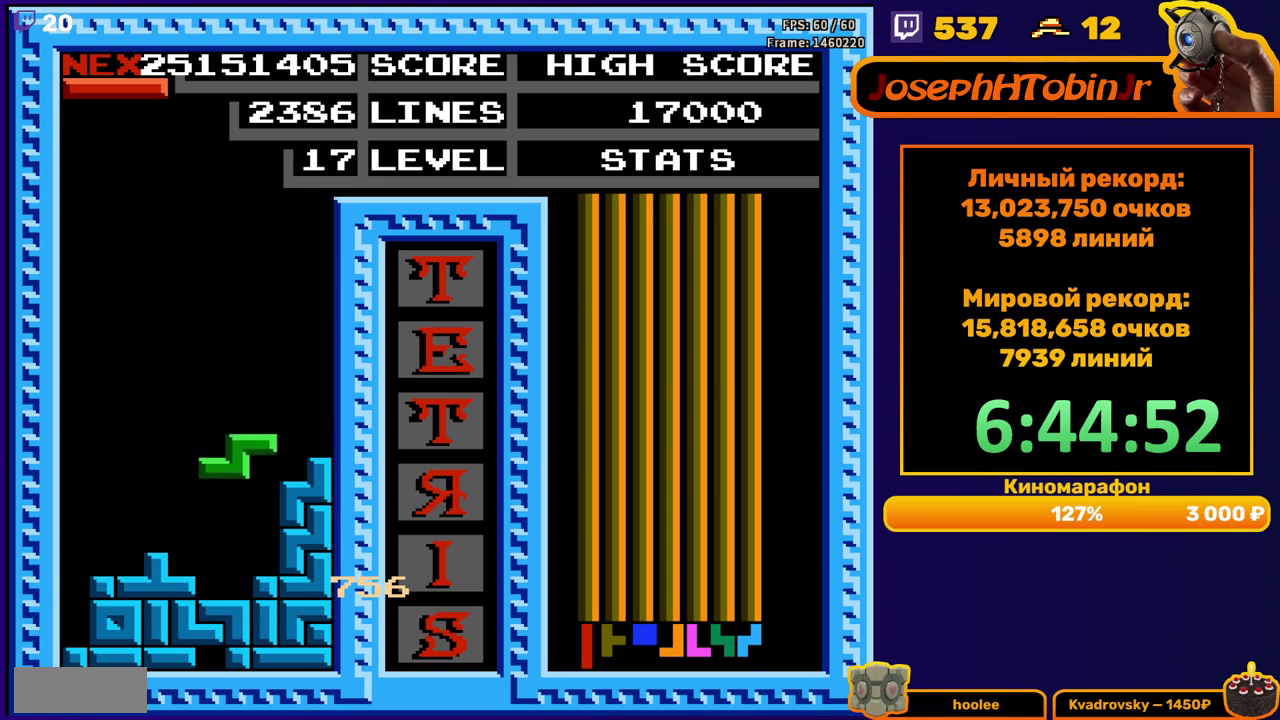
{"buttons": ["DPAD_LEFT"], "events": [[83, "DPAD_DOWN", "up"], [150, "DPAD_LEFT", "down"], [417, "B", "down"], [483, "B", "up"]]}
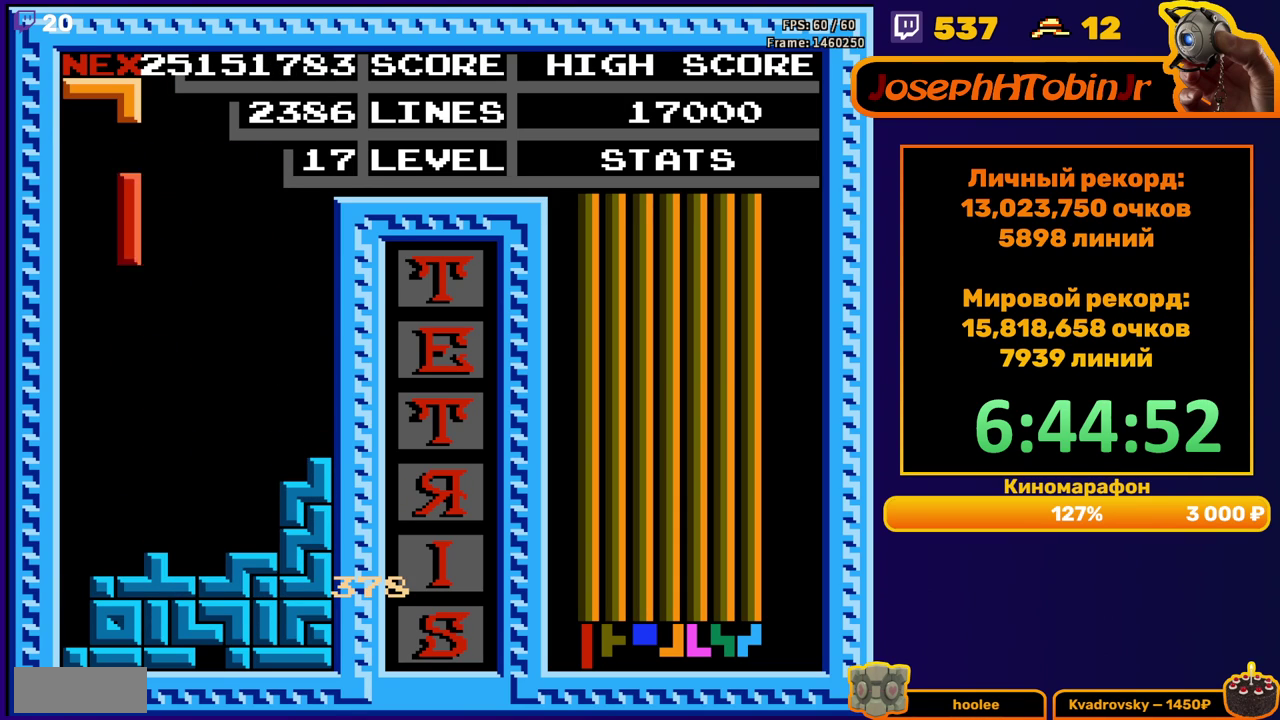
{"buttons": ["DPAD_DOWN"], "events": [[217, "DPAD_DOWN", "down"], [217, "DPAD_LEFT", "up"]]}
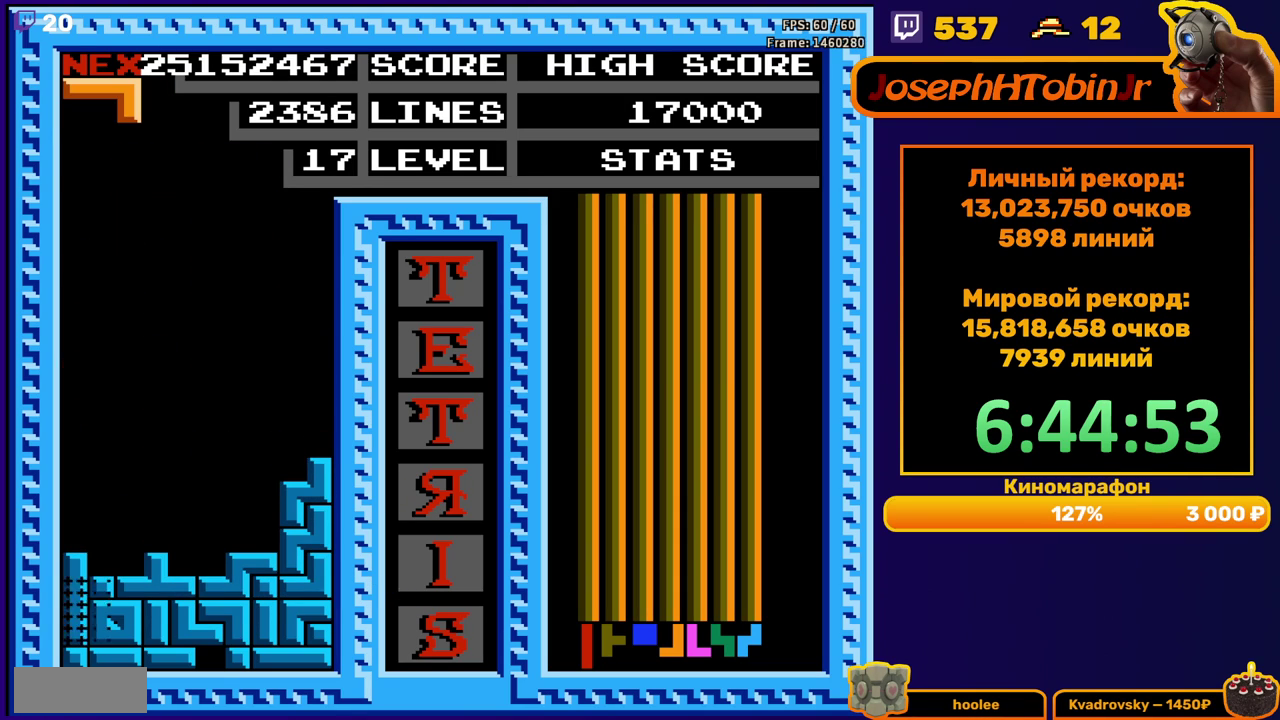
{"buttons": ["DPAD_RIGHT"], "events": [[33, "DPAD_DOWN", "up"], [500, "DPAD_RIGHT", "down"]]}
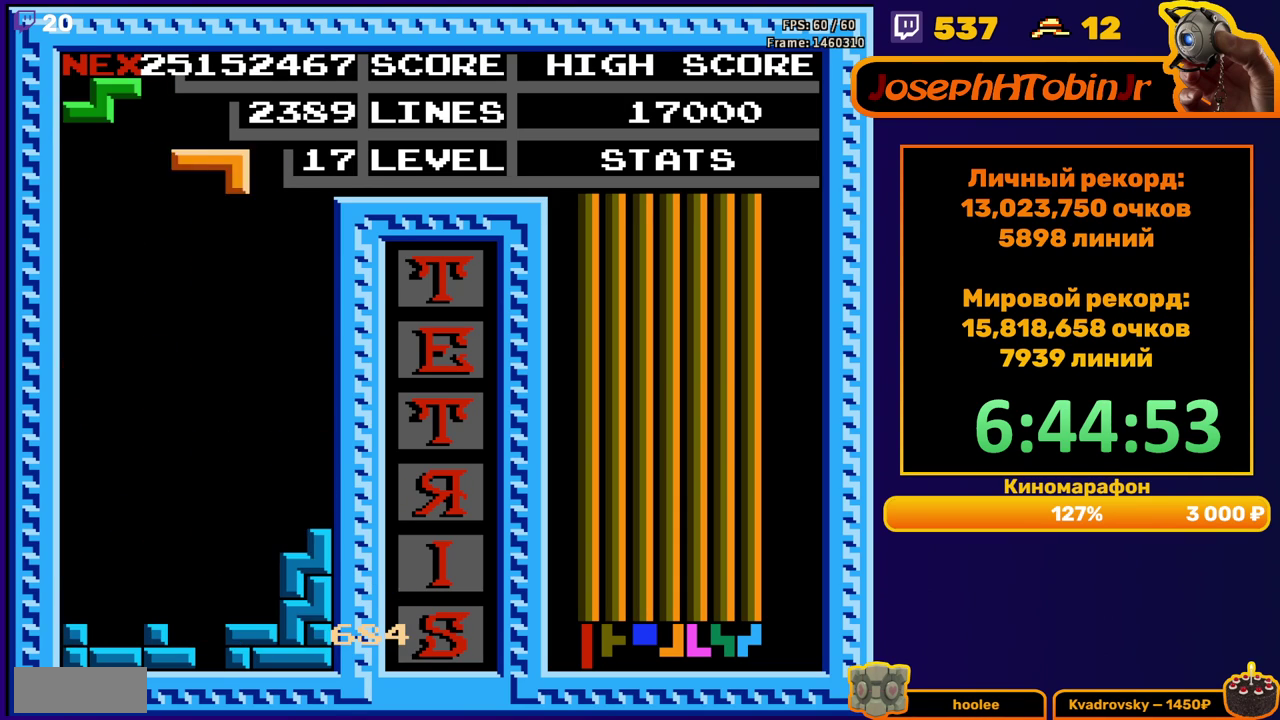
{"buttons": ["DPAD_DOWN"], "events": [[33, "A", "down"], [83, "DPAD_RIGHT", "up"], [150, "A", "up"], [150, "DPAD_RIGHT", "down"], [217, "DPAD_RIGHT", "up"], [333, "DPAD_DOWN", "down"]]}
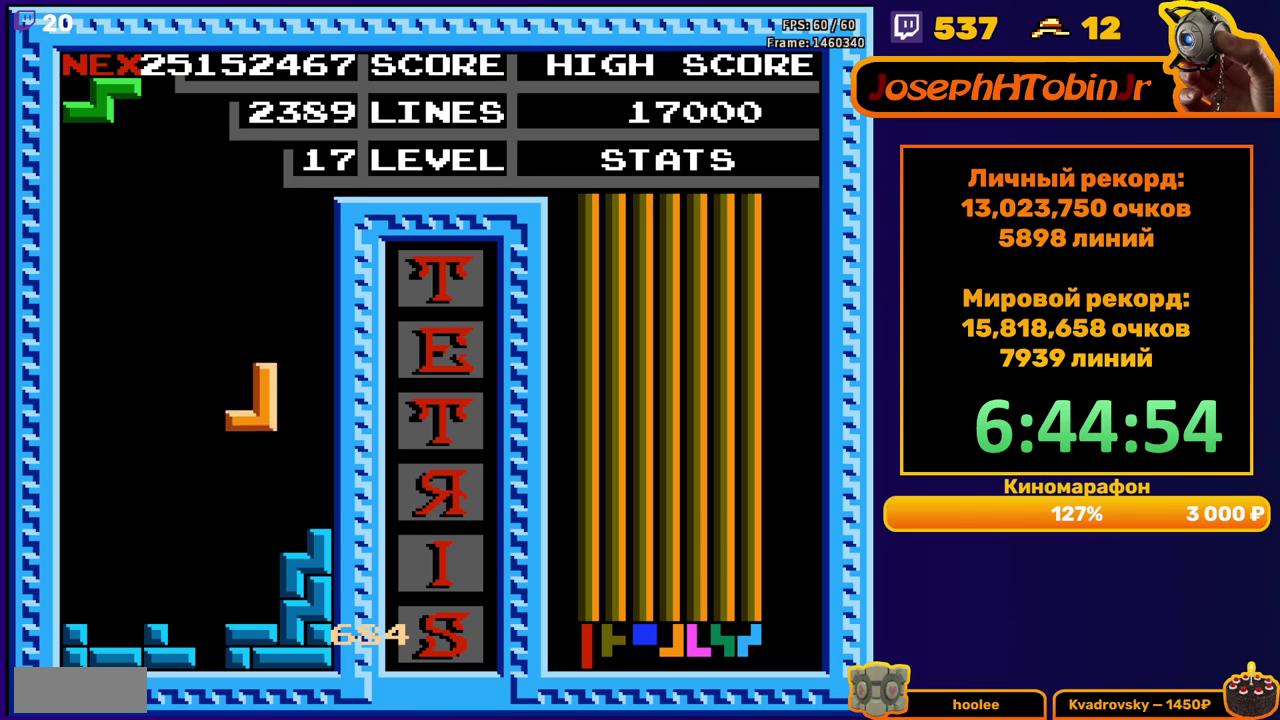
{"buttons": ["DPAD_LEFT"], "events": [[167, "DPAD_DOWN", "up"], [217, "DPAD_LEFT", "down"], [283, "A", "down"], [400, "A", "up"]]}
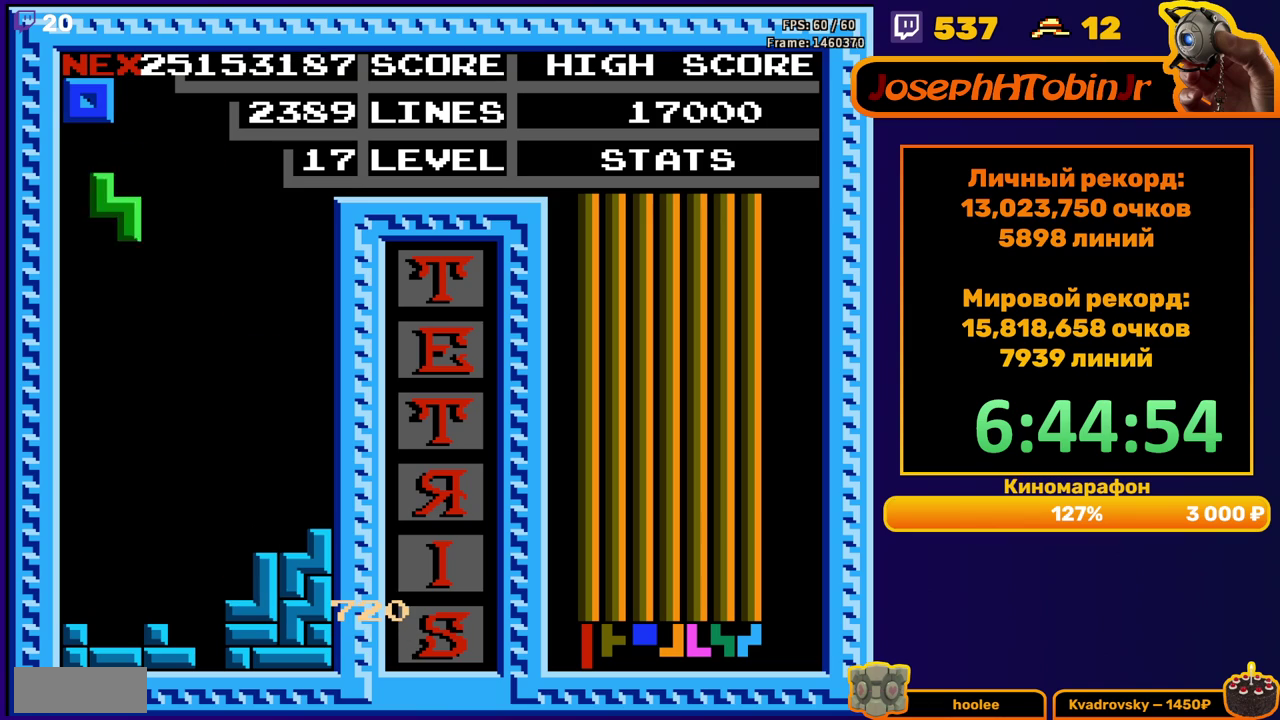
{"buttons": [], "events": [[183, "DPAD_DOWN", "down"], [200, "DPAD_LEFT", "up"], [483, "DPAD_DOWN", "up"]]}
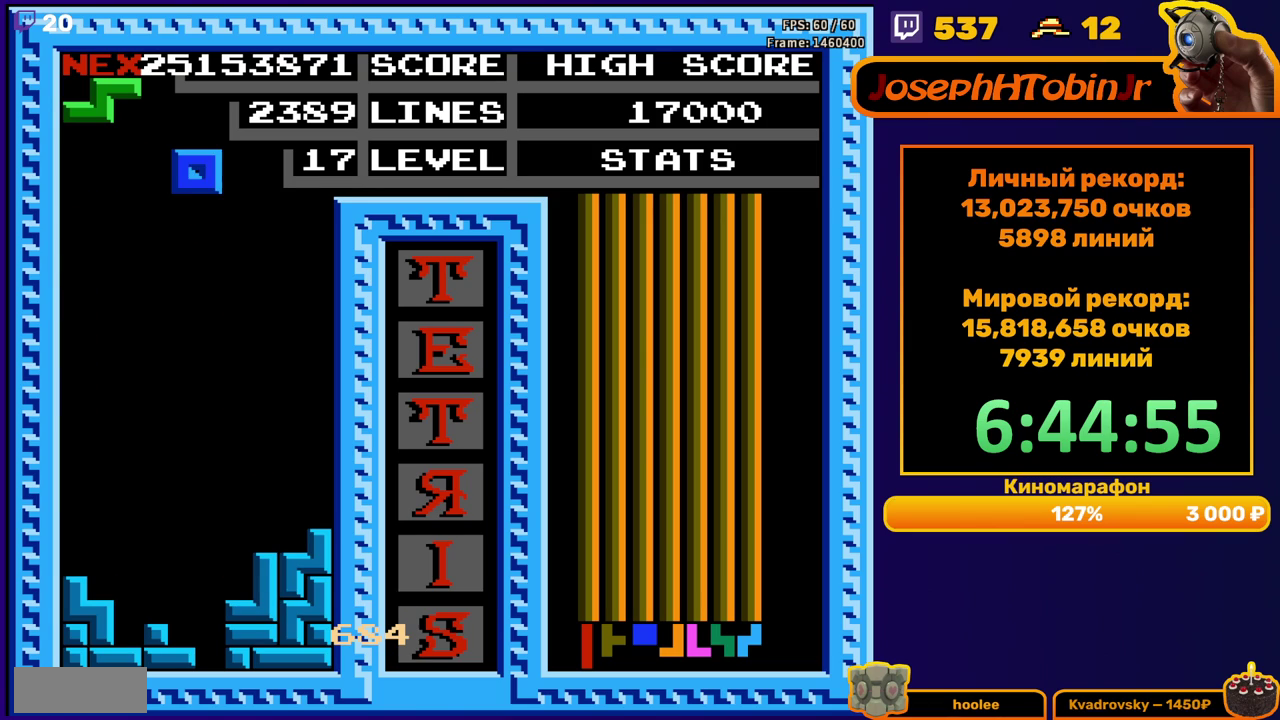
{"buttons": ["DPAD_DOWN"], "events": [[67, "DPAD_RIGHT", "down"], [400, "DPAD_RIGHT", "up"], [483, "DPAD_DOWN", "down"]]}
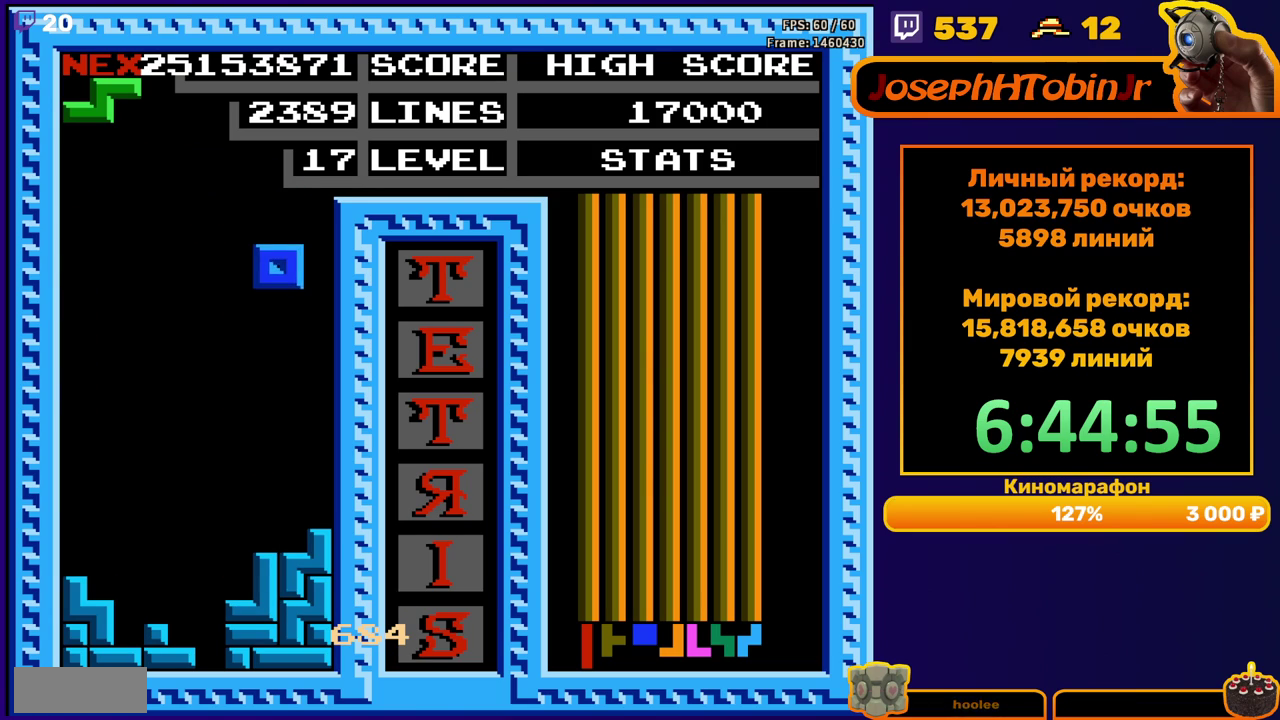
{"buttons": ["DPAD_LEFT"], "events": [[267, "DPAD_DOWN", "up"], [317, "DPAD_LEFT", "down"], [350, "A", "down"], [450, "A", "up"]]}
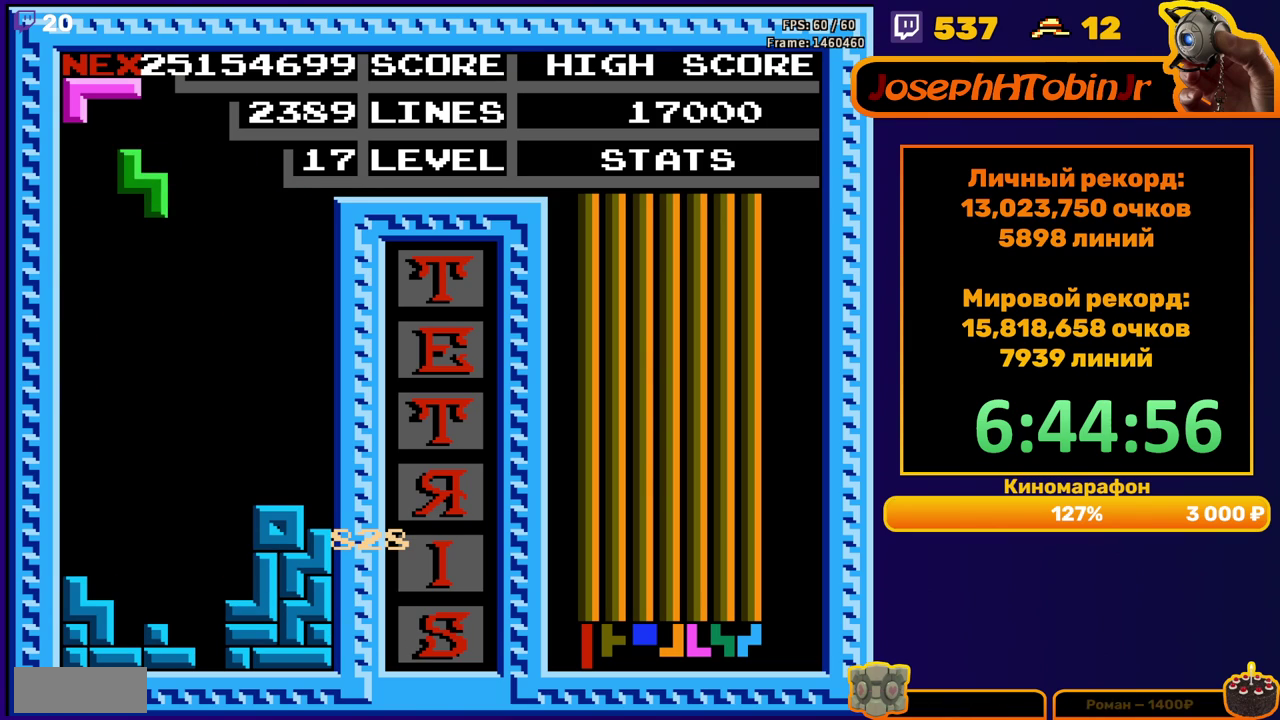
{"buttons": [], "events": [[267, "DPAD_DOWN", "down"], [267, "DPAD_LEFT", "up"], [500, "DPAD_DOWN", "up"]]}